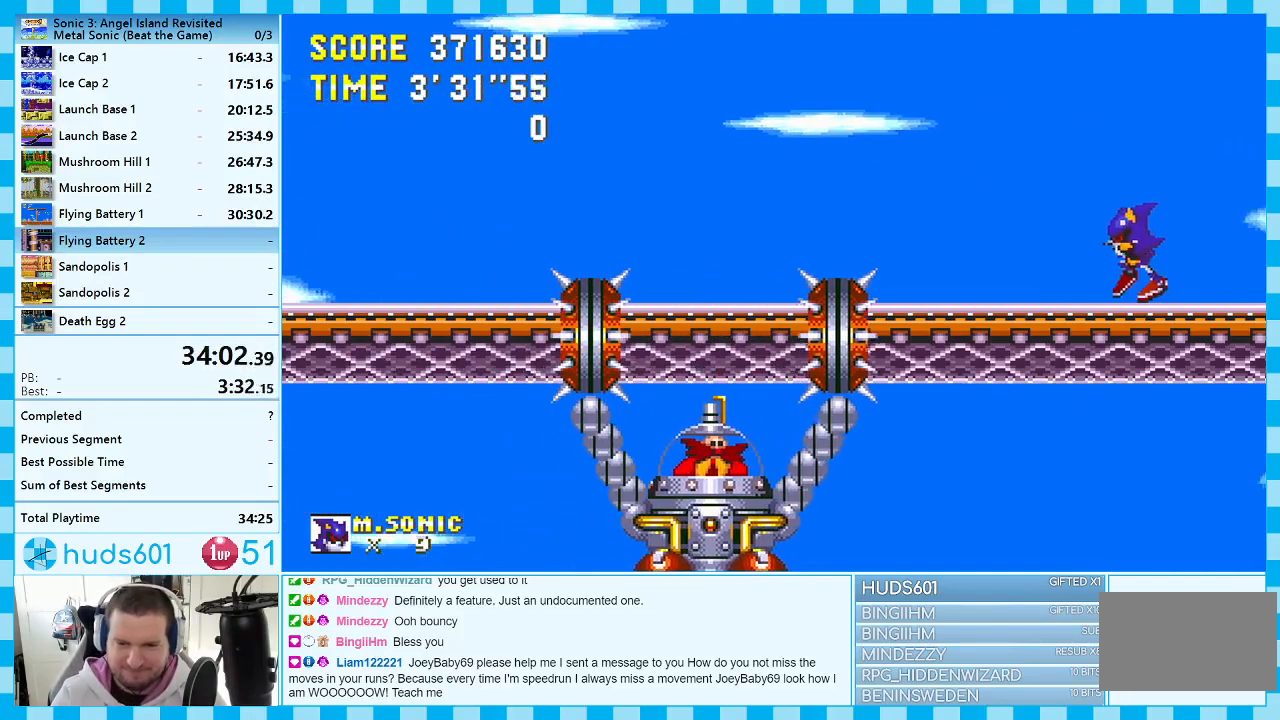
Gameplay with a controller (Xbox layout); each line is a JSON object with the inputs held at the frame after it. "events" lists button and stick changes between this image and that frame as [ms after this image, input, new state], when the widget could be followed in between. Not read: L1 L2 L3 R1 R2 R3.
{"buttons": ["DPAD_LEFT"], "events": [[33, "DPAD_LEFT", "up"], [417, "DPAD_LEFT", "down"]]}
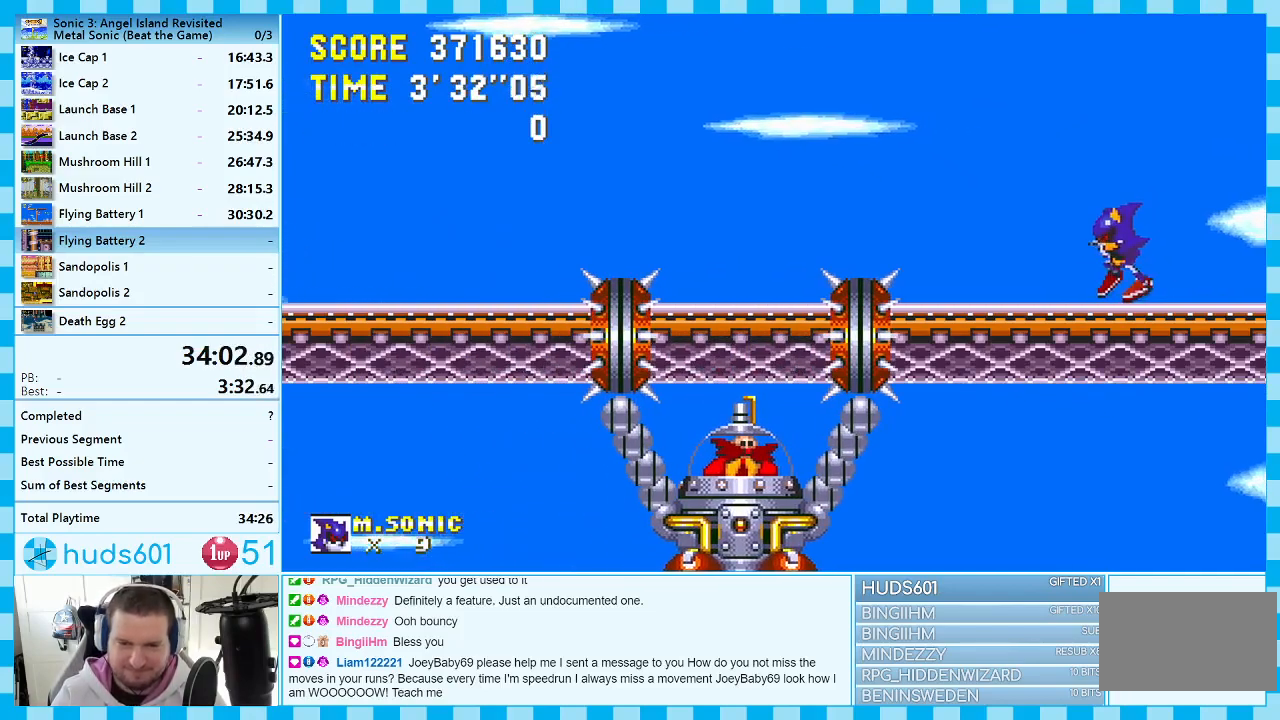
{"buttons": [], "events": [[217, "DPAD_LEFT", "up"]]}
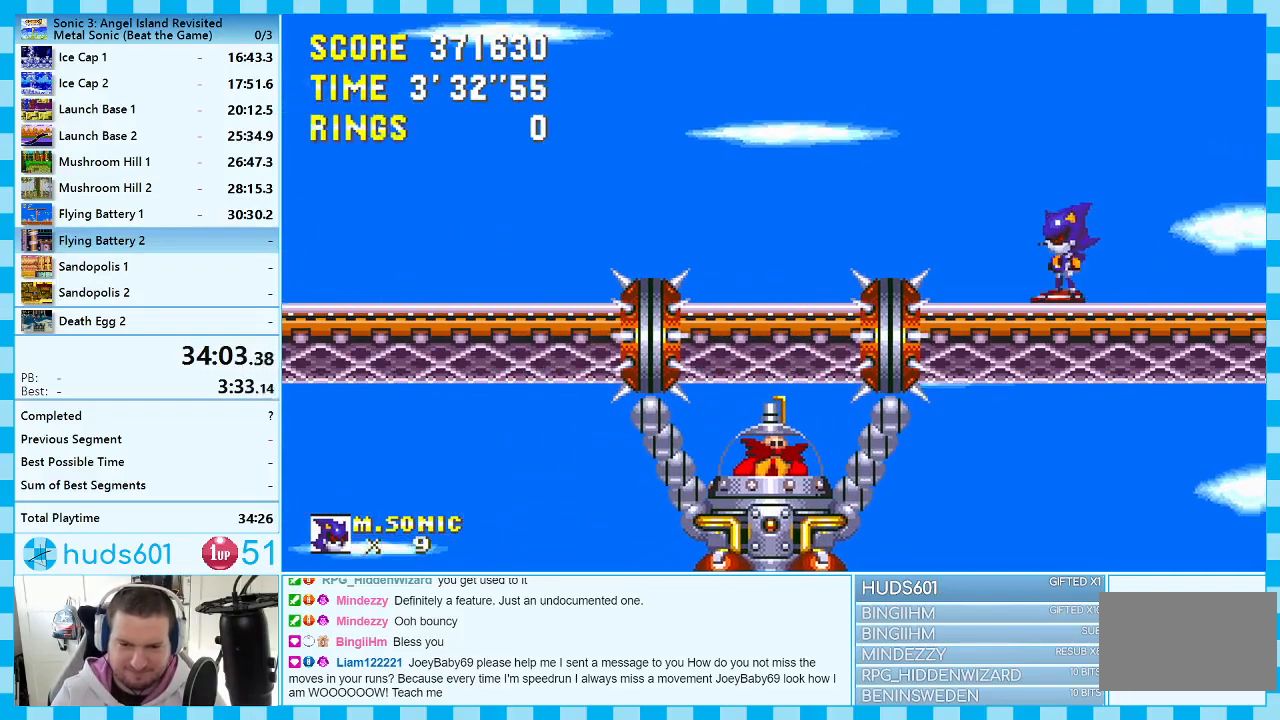
{"buttons": ["A", "DPAD_LEFT"], "events": [[117, "DPAD_LEFT", "down"], [217, "DPAD_LEFT", "up"], [367, "DPAD_LEFT", "down"], [467, "A", "down"]]}
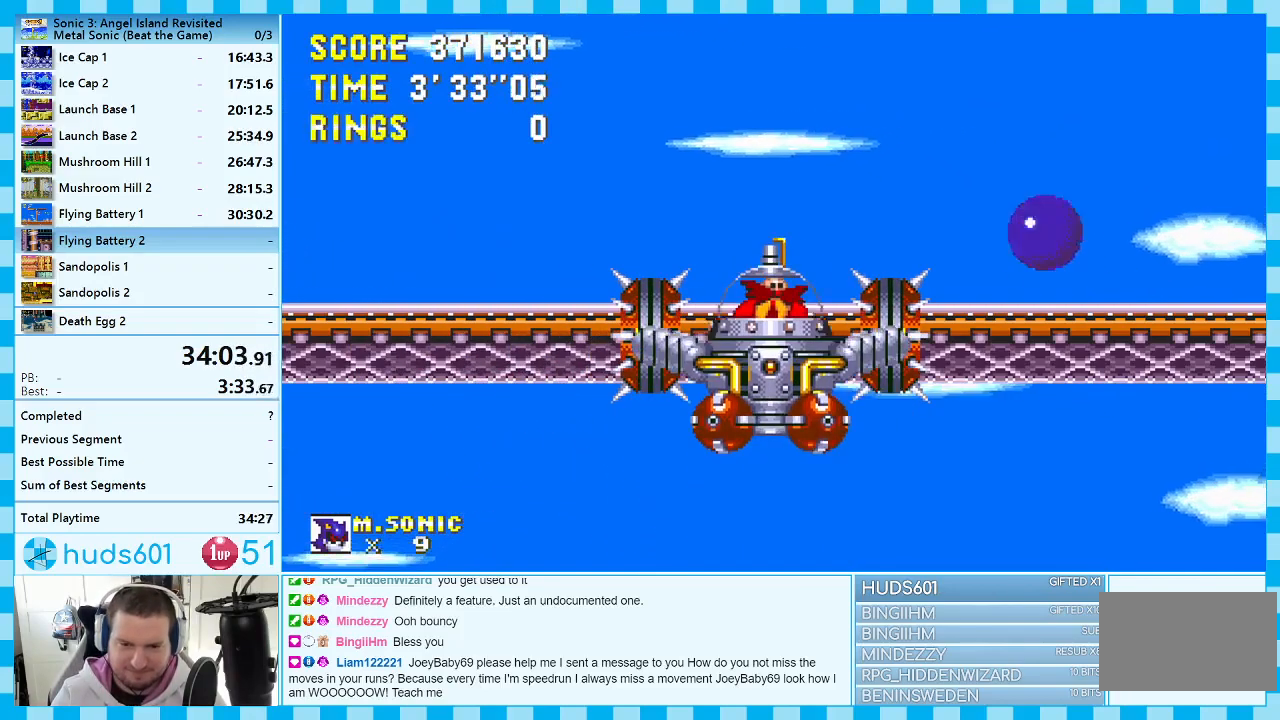
{"buttons": ["DPAD_LEFT"], "events": [[167, "A", "up"], [367, "DPAD_LEFT", "up"], [467, "DPAD_LEFT", "down"]]}
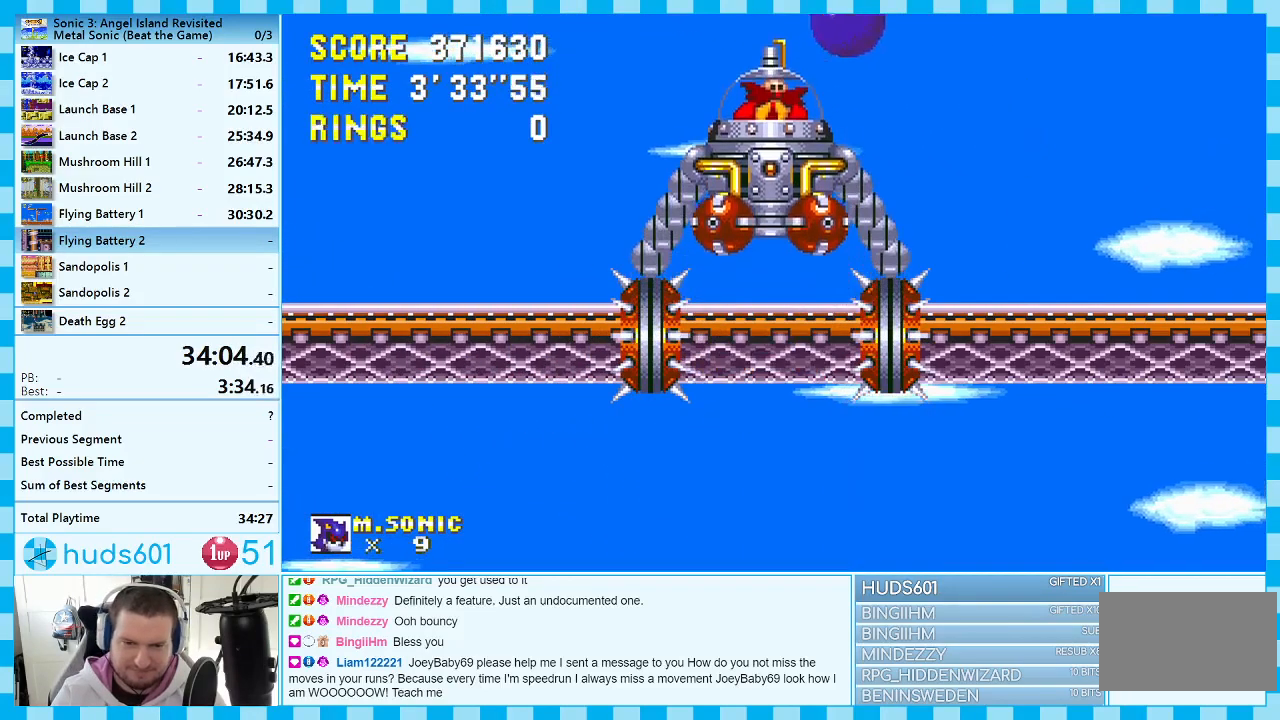
{"buttons": [], "events": [[350, "DPAD_LEFT", "up"]]}
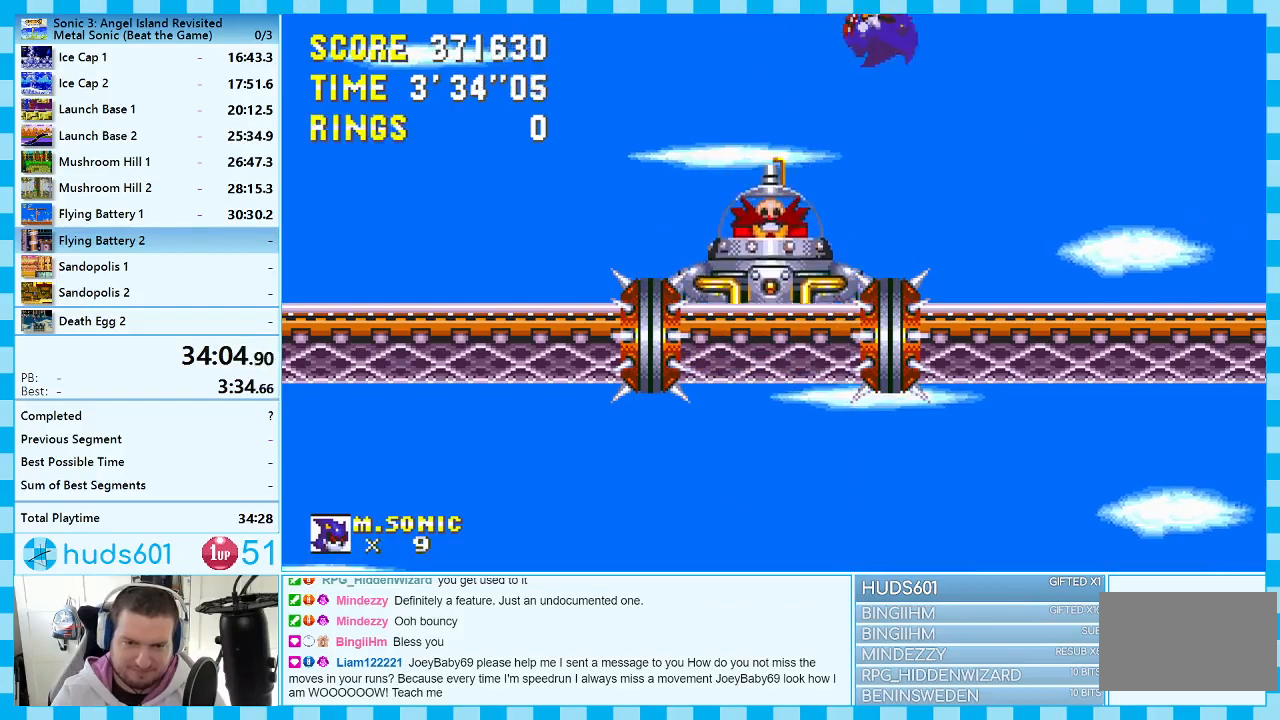
{"buttons": ["DPAD_LEFT"], "events": [[133, "A", "down"], [250, "DPAD_LEFT", "down"], [383, "A", "up"]]}
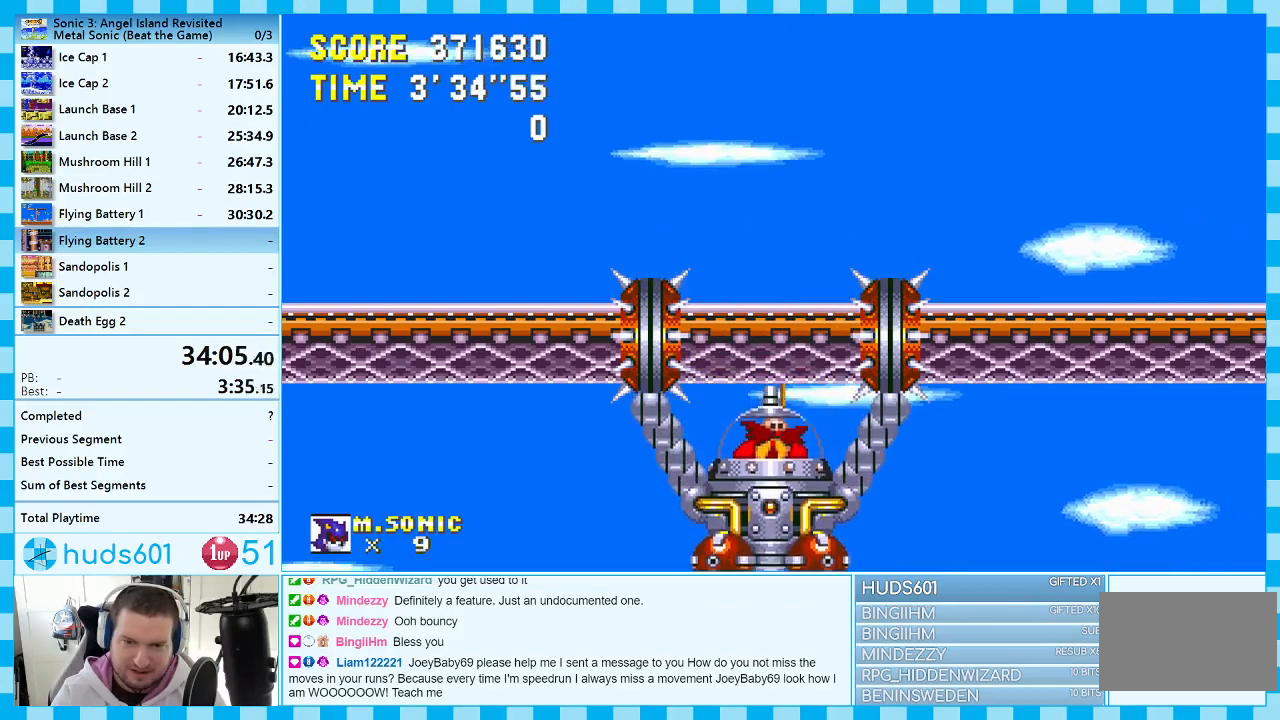
{"buttons": [], "events": [[117, "DPAD_LEFT", "up"]]}
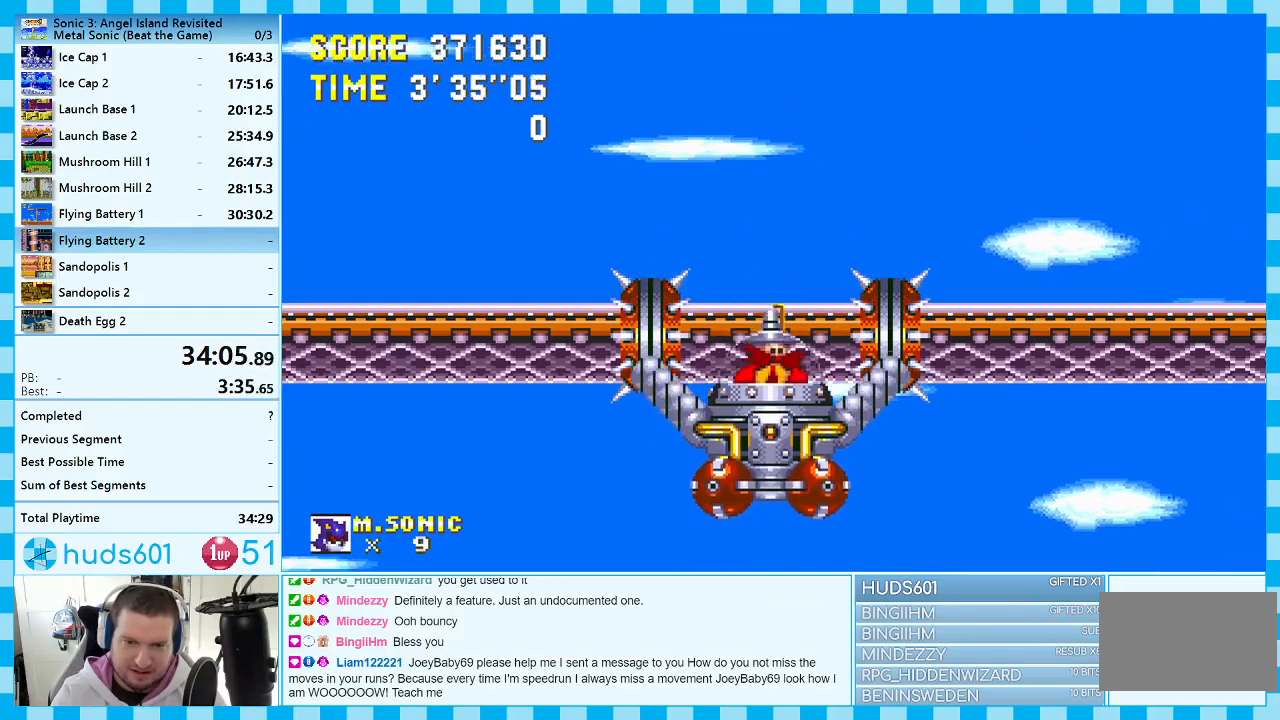
{"buttons": [], "events": []}
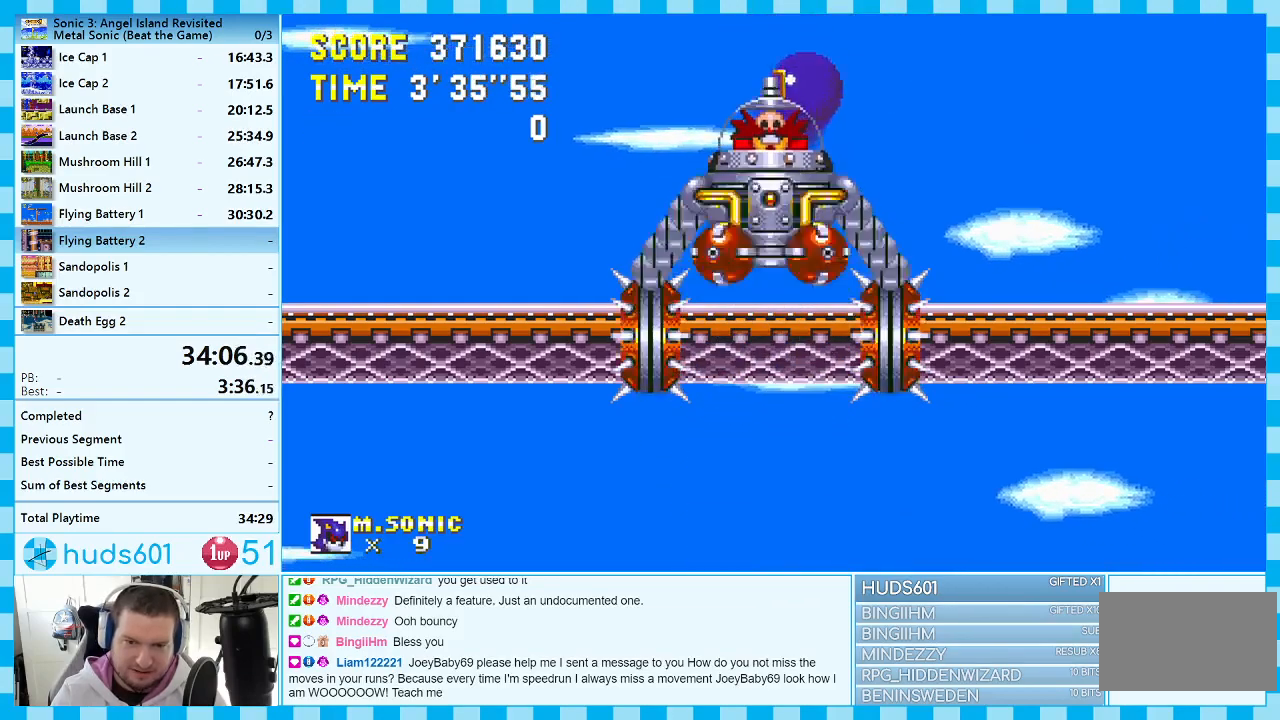
{"buttons": ["DPAD_LEFT"], "events": [[33, "DPAD_LEFT", "down"], [267, "DPAD_LEFT", "up"], [500, "DPAD_LEFT", "down"]]}
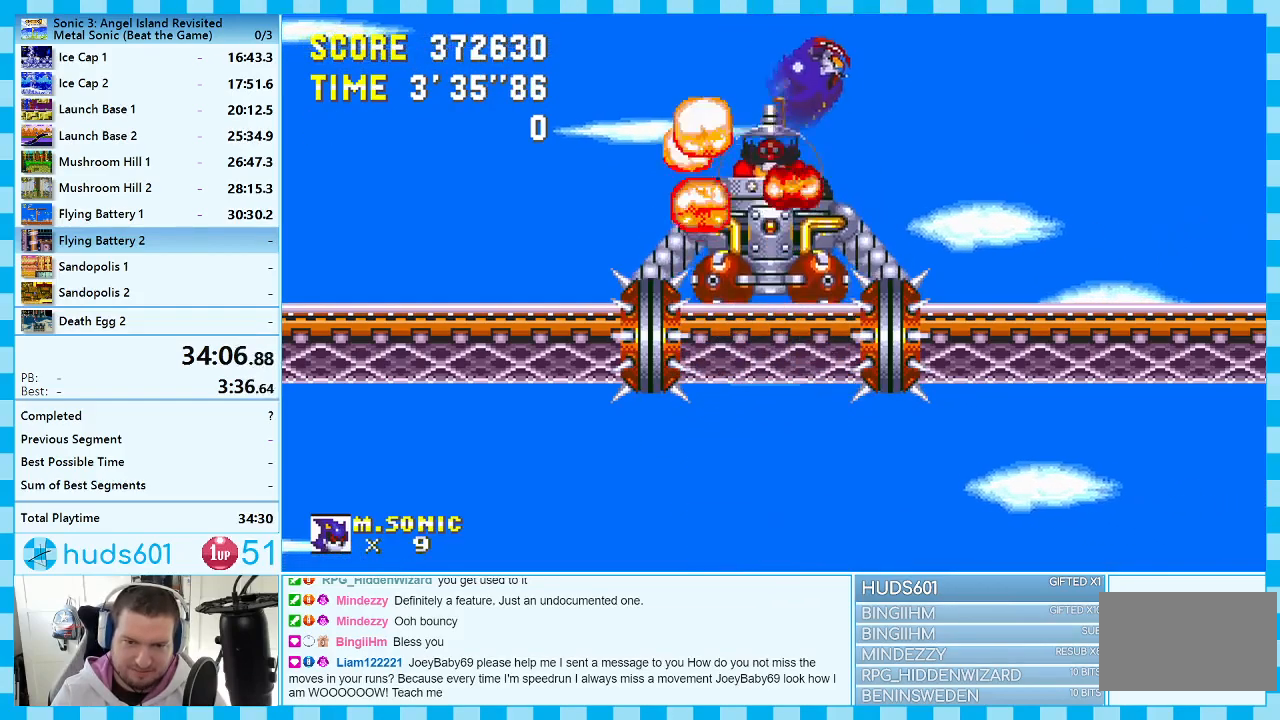
{"buttons": [], "events": [[117, "DPAD_LEFT", "up"], [333, "DPAD_LEFT", "down"], [417, "DPAD_LEFT", "up"]]}
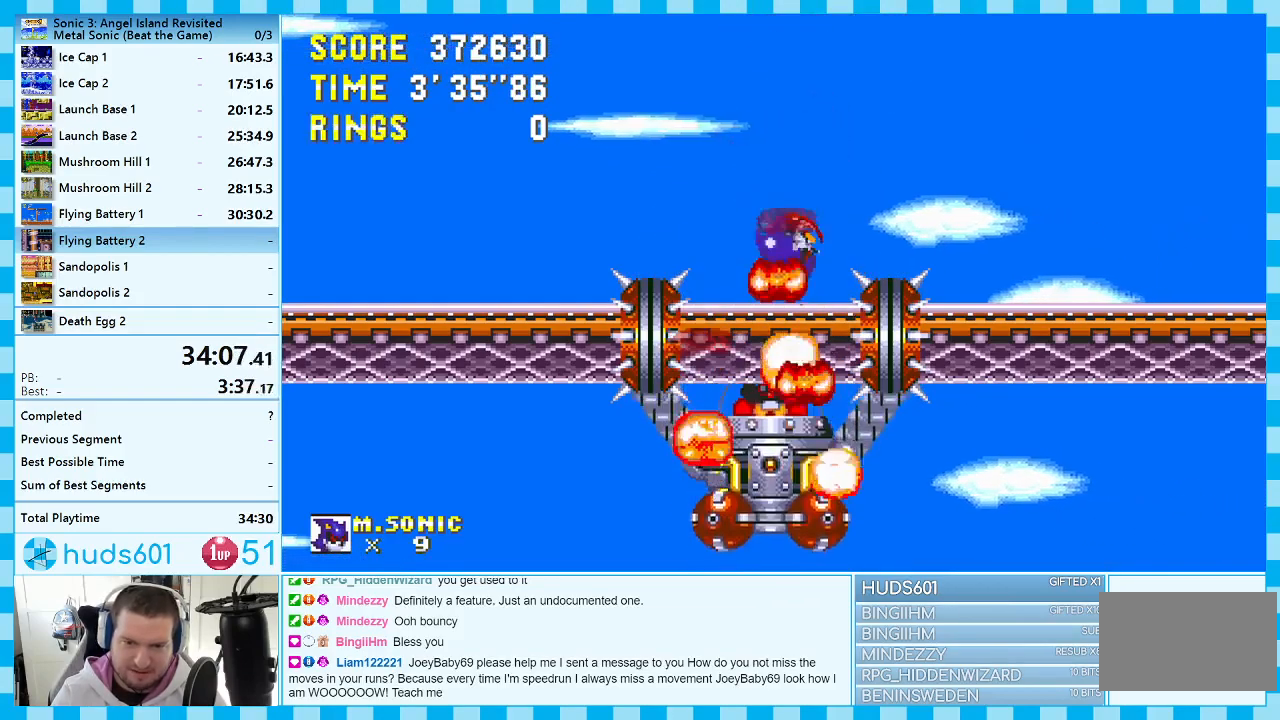
{"buttons": ["DPAD_RIGHT"], "events": [[133, "A", "down"], [133, "DPAD_RIGHT", "down"], [333, "A", "up"]]}
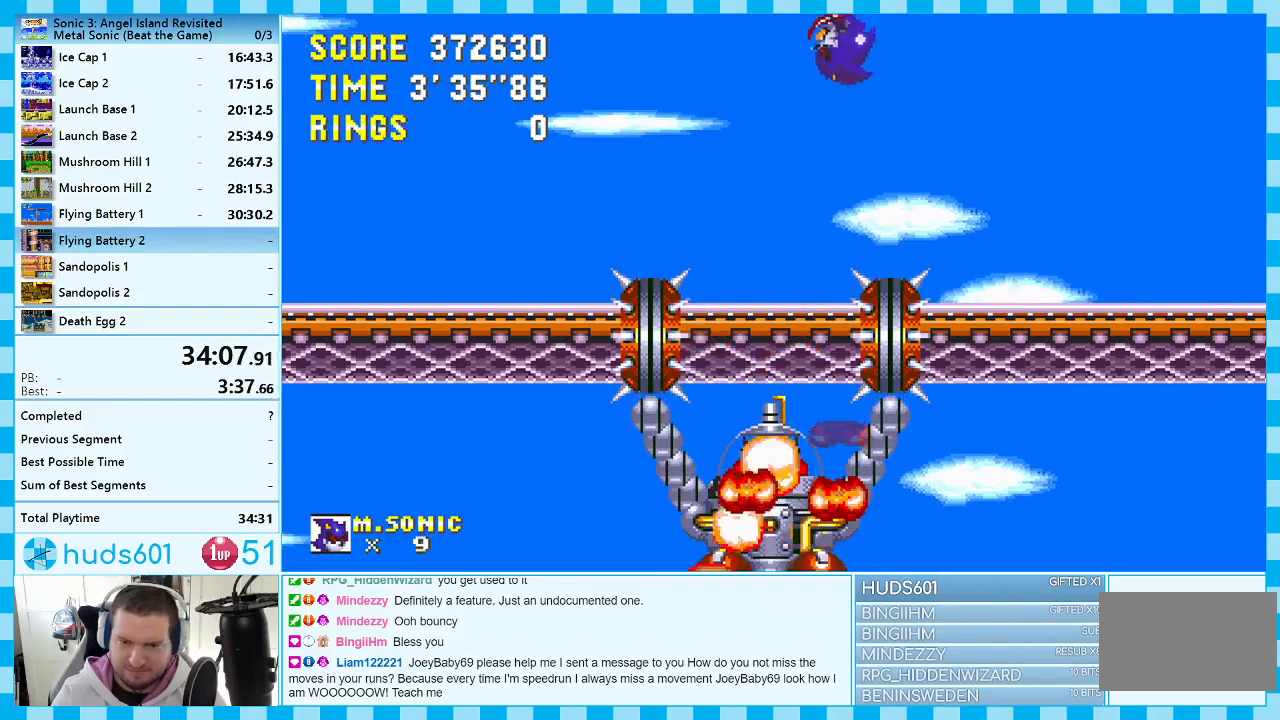
{"buttons": ["DPAD_RIGHT"], "events": []}
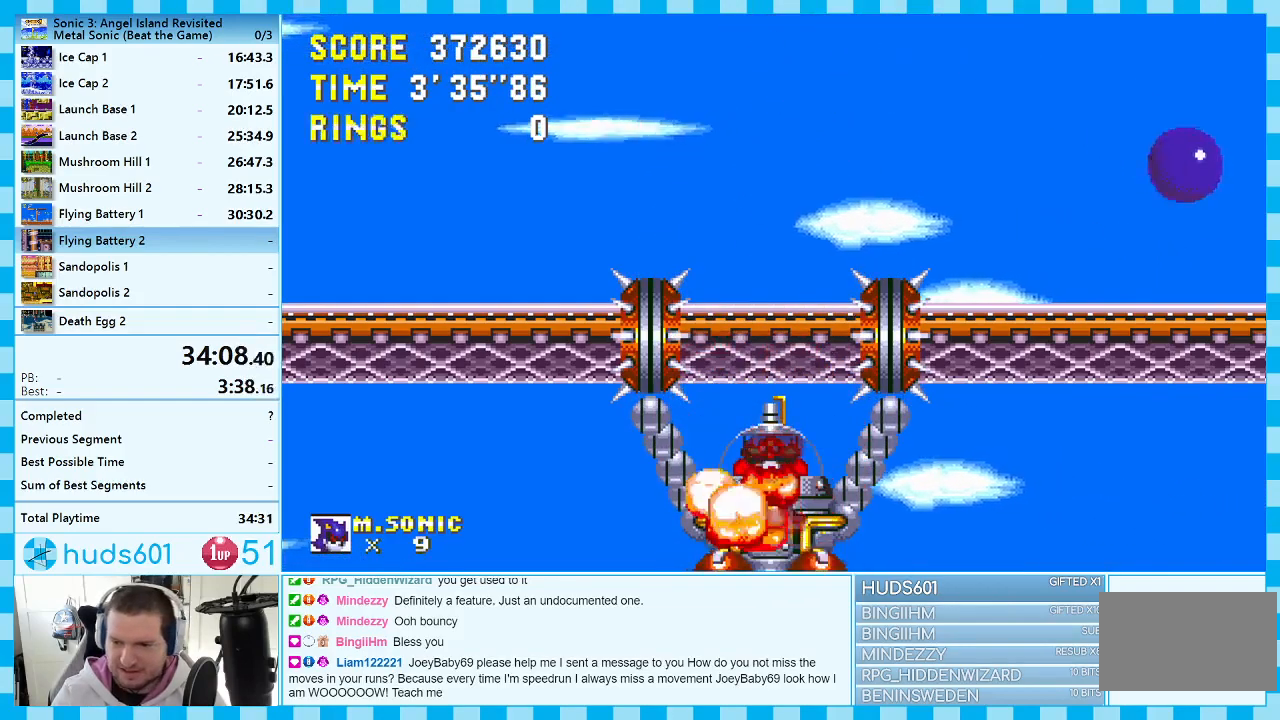
{"buttons": ["DPAD_RIGHT"], "events": [[400, "A", "down"], [467, "A", "up"]]}
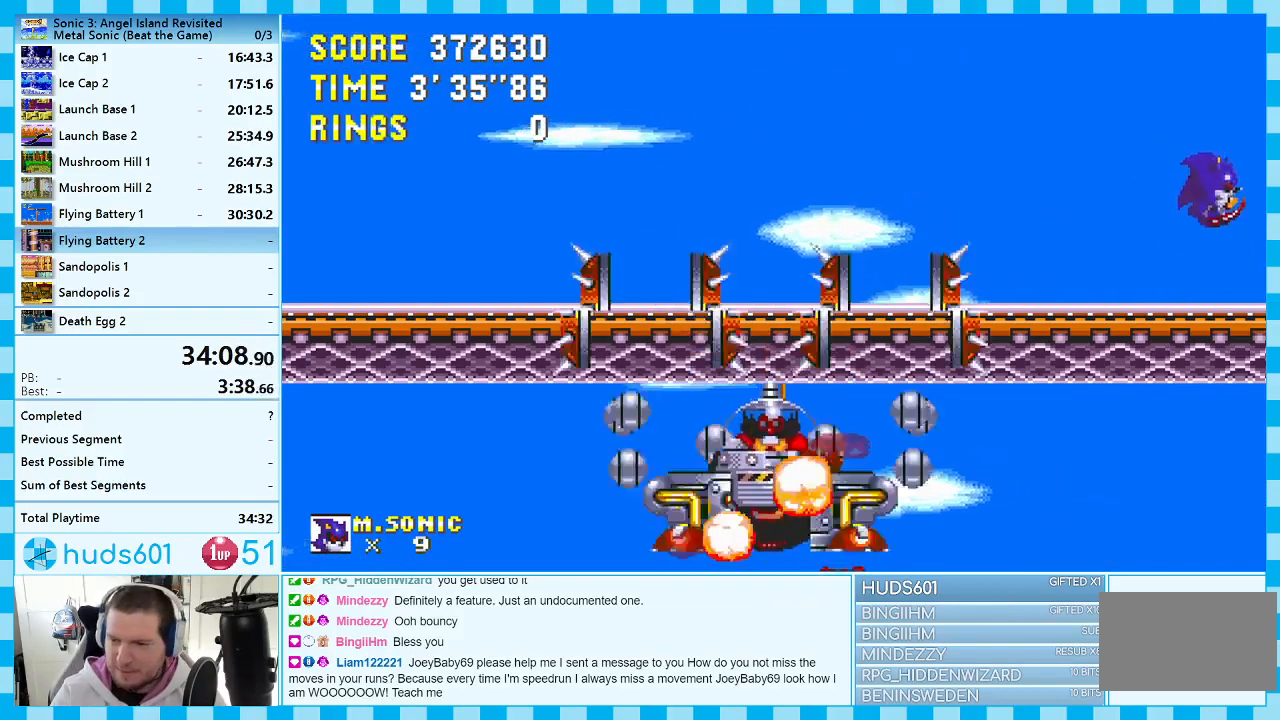
{"buttons": ["DPAD_RIGHT"], "events": []}
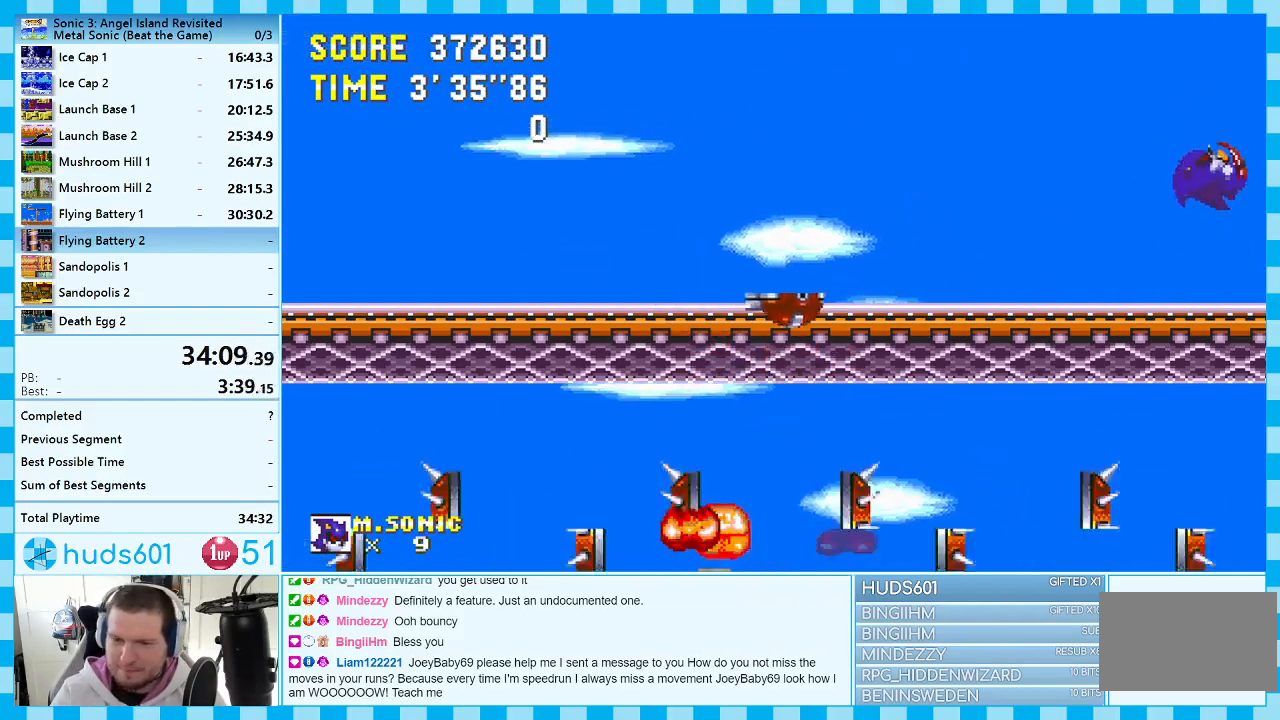
{"buttons": ["DPAD_RIGHT"], "events": [[217, "A", "down"], [317, "A", "up"]]}
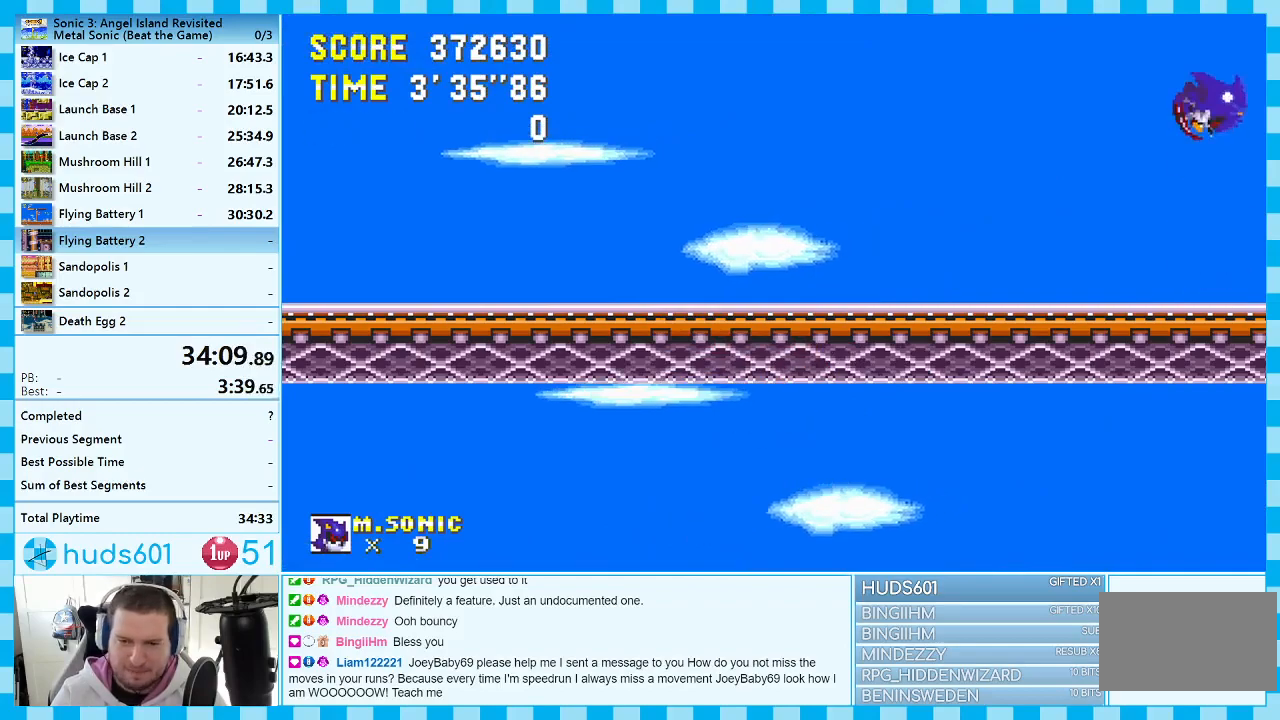
{"buttons": ["DPAD_RIGHT"], "events": []}
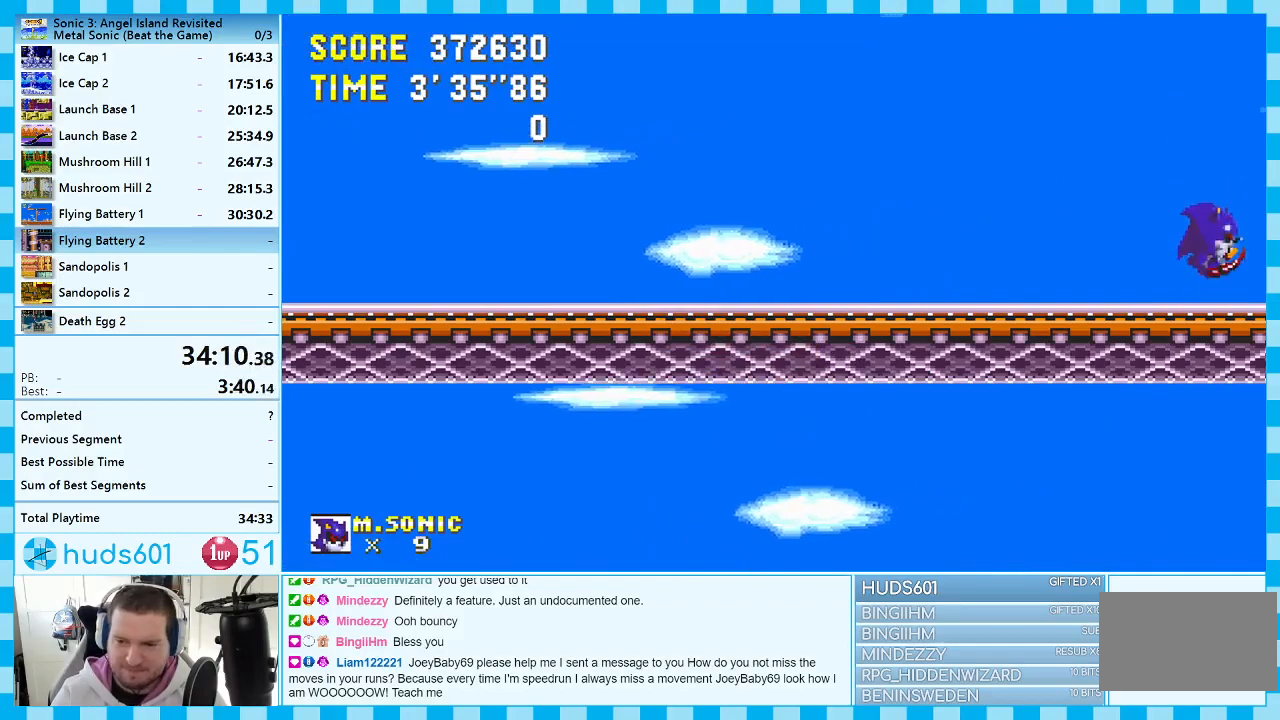
{"buttons": ["DPAD_RIGHT"], "events": []}
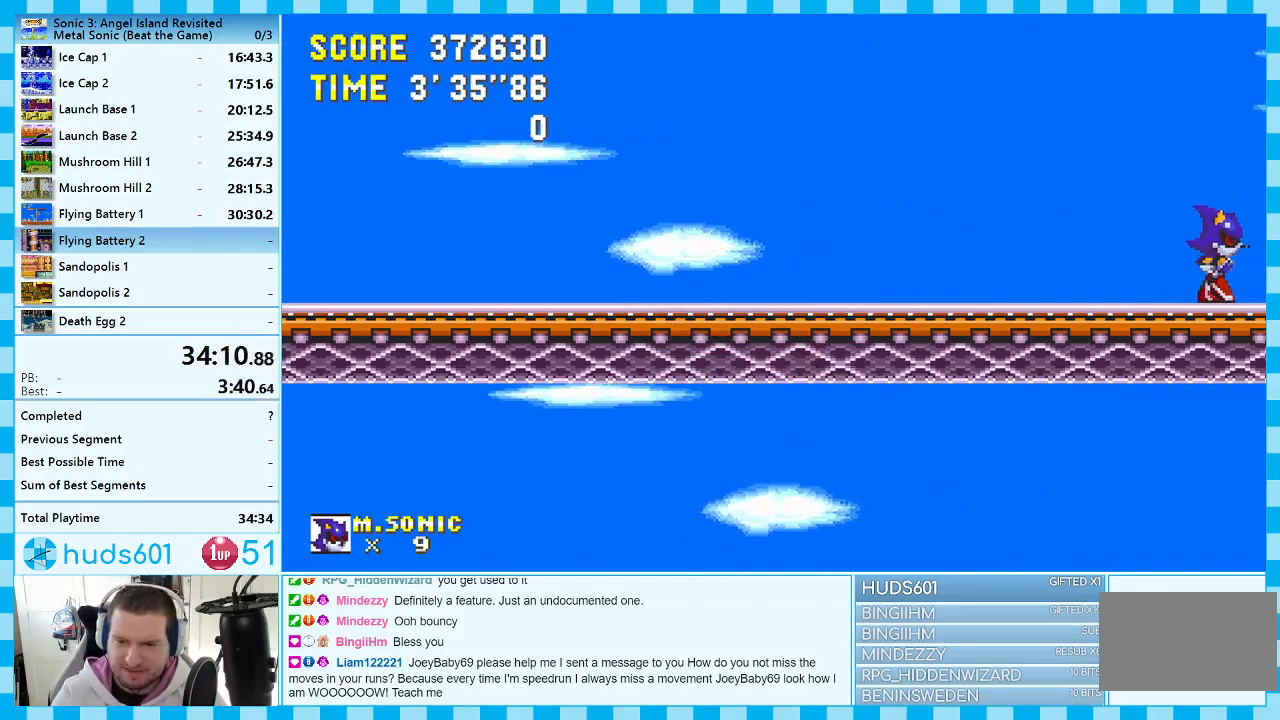
{"buttons": ["DPAD_RIGHT"], "events": []}
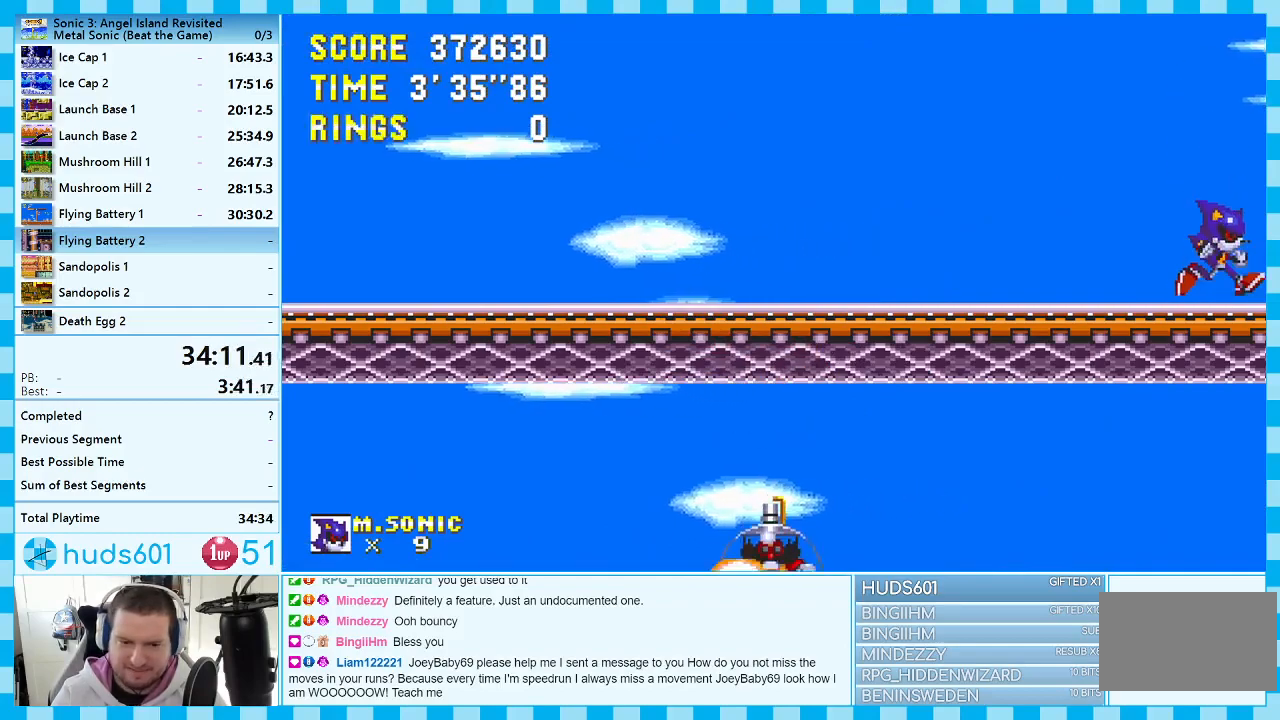
{"buttons": ["DPAD_RIGHT"], "events": []}
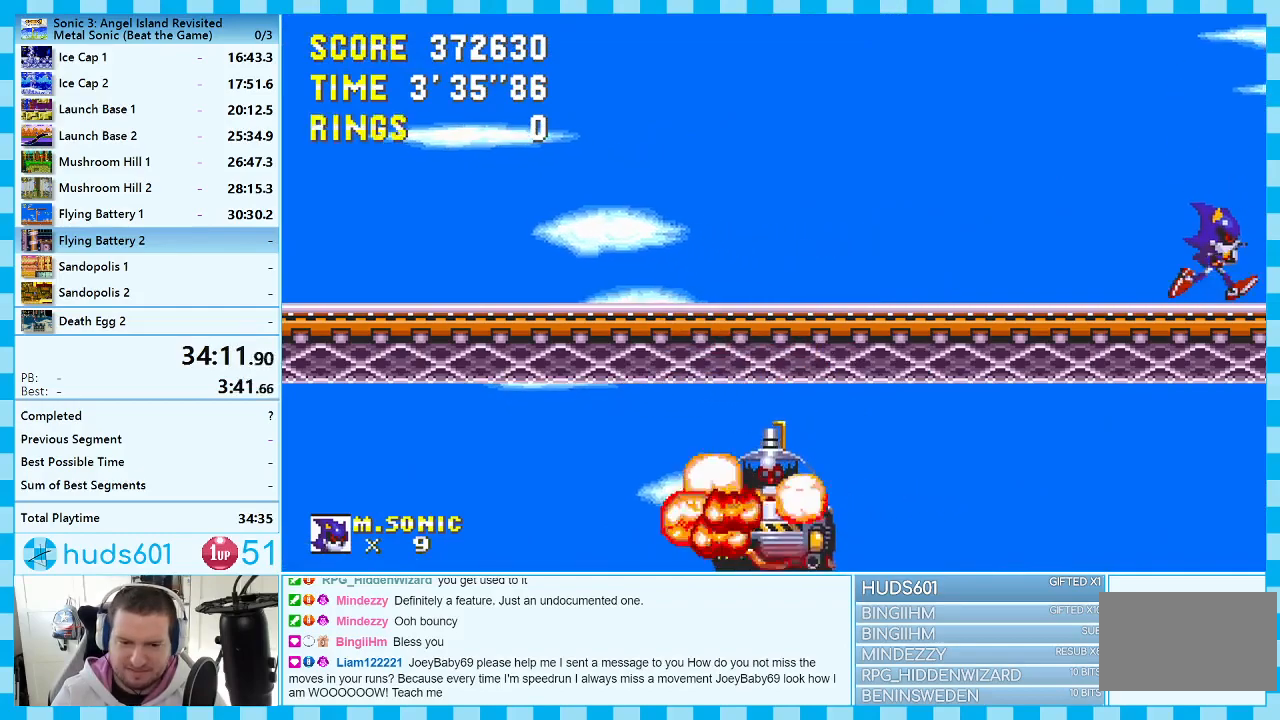
{"buttons": ["DPAD_RIGHT"], "events": []}
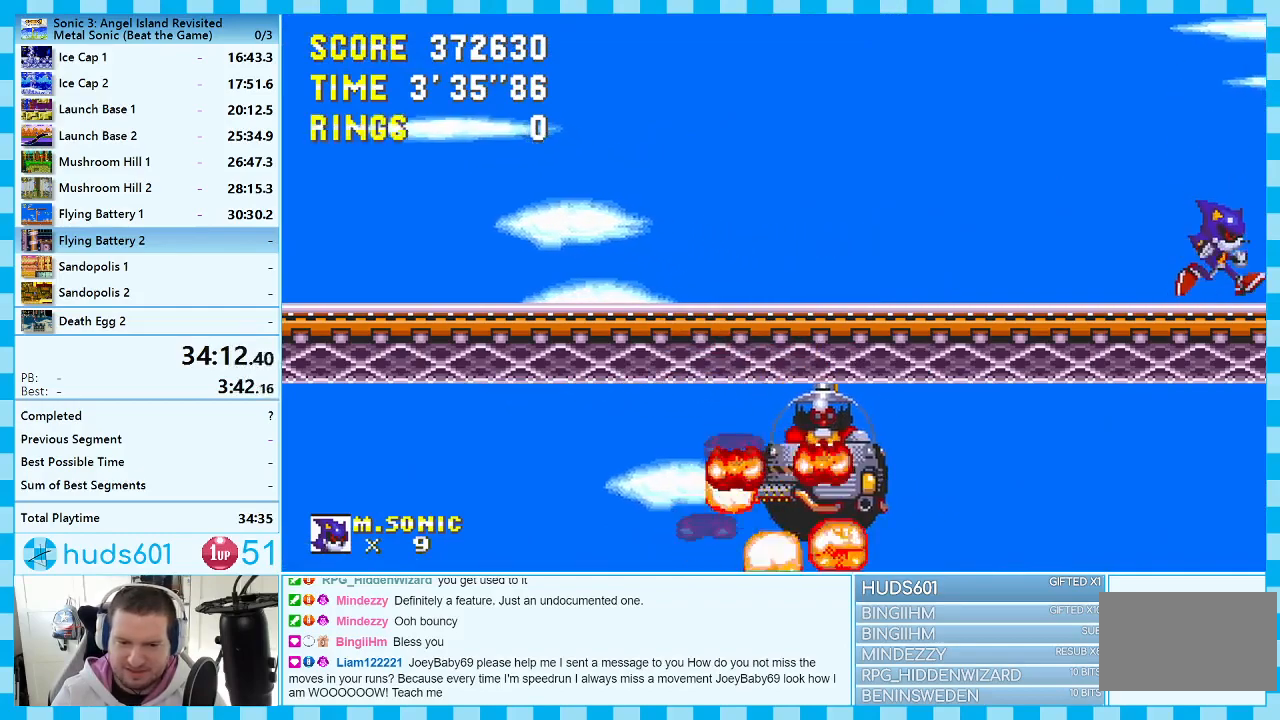
{"buttons": ["DPAD_RIGHT"], "events": []}
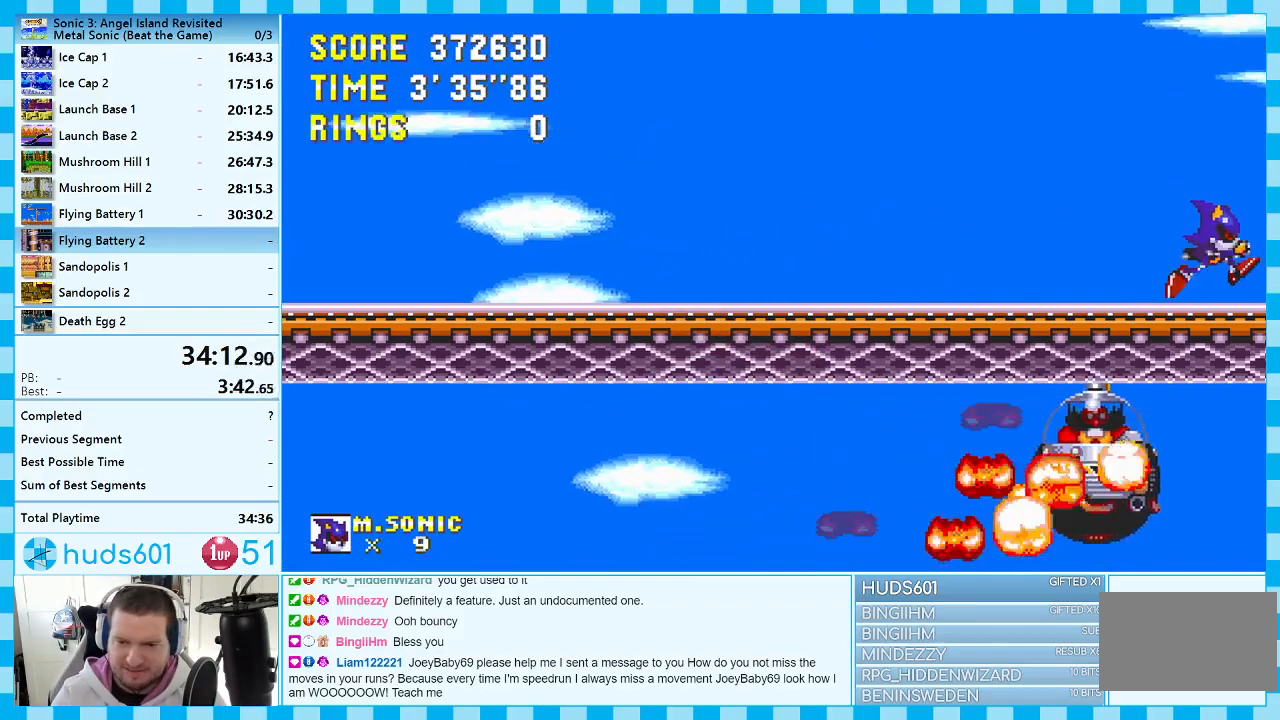
{"buttons": ["A", "DPAD_RIGHT"], "events": [[283, "A", "down"]]}
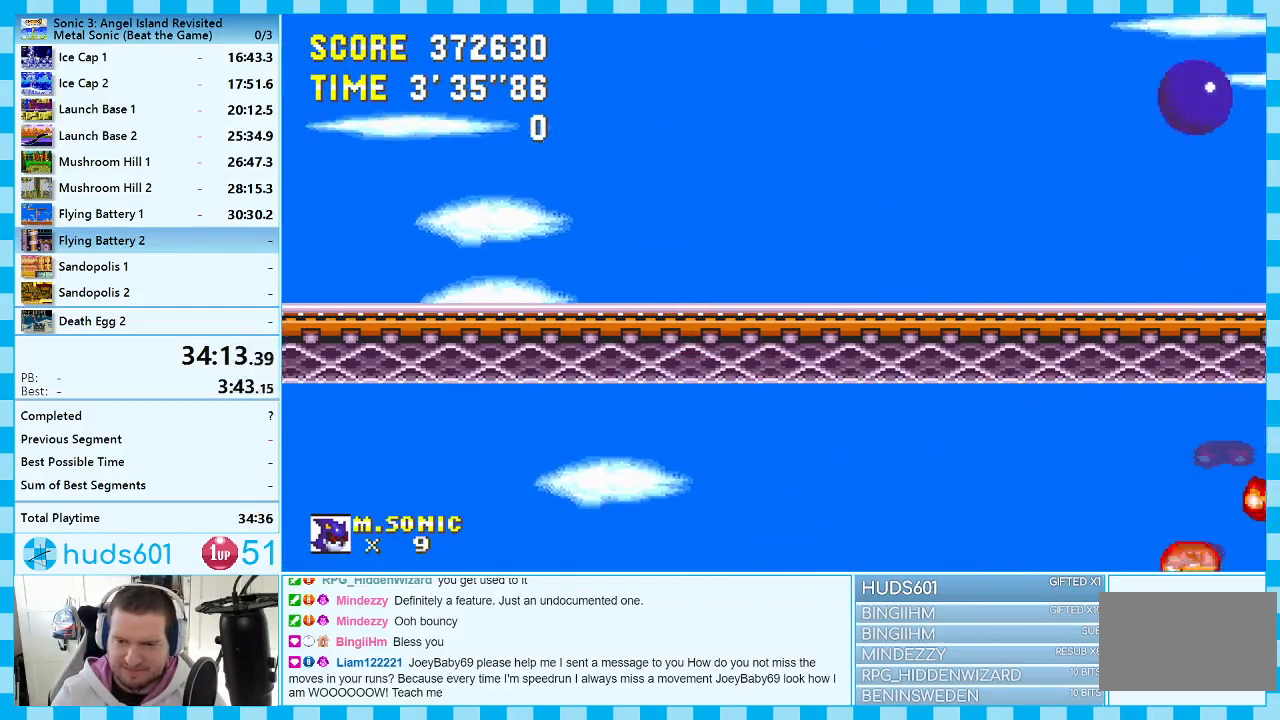
{"buttons": ["A", "DPAD_RIGHT"], "events": []}
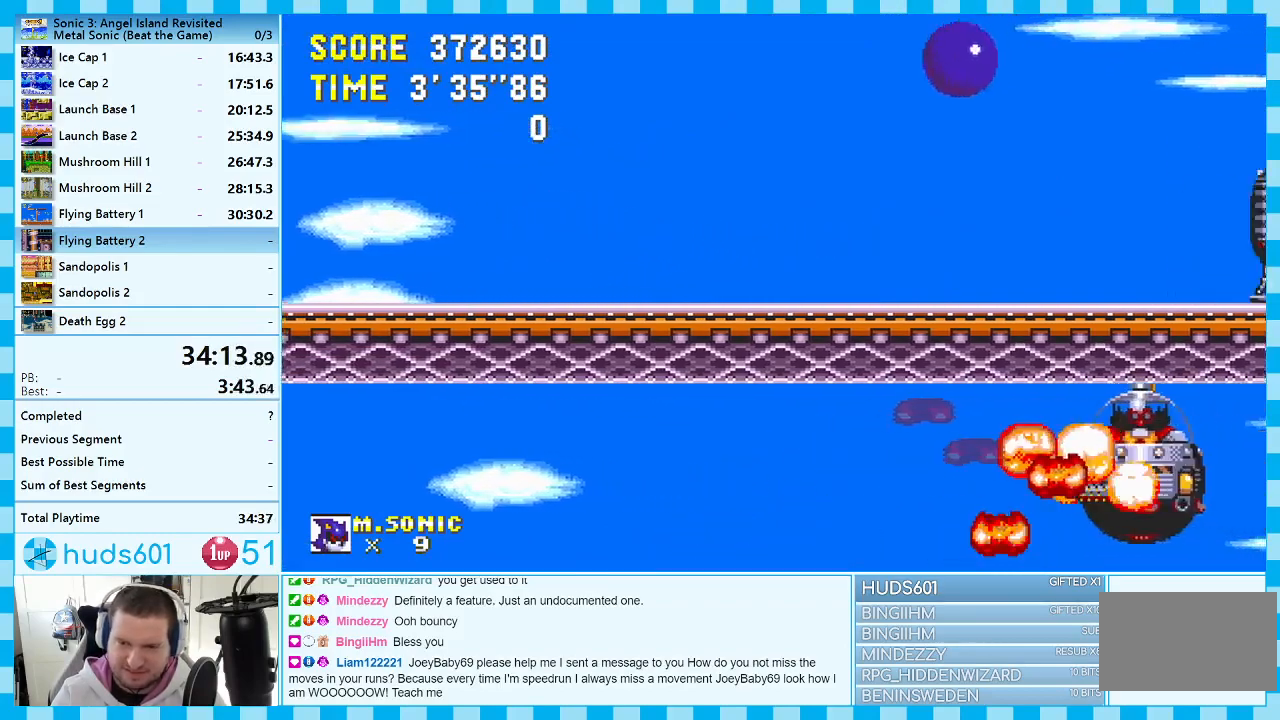
{"buttons": ["A", "DPAD_RIGHT"], "events": [[83, "A", "up"], [350, "A", "down"]]}
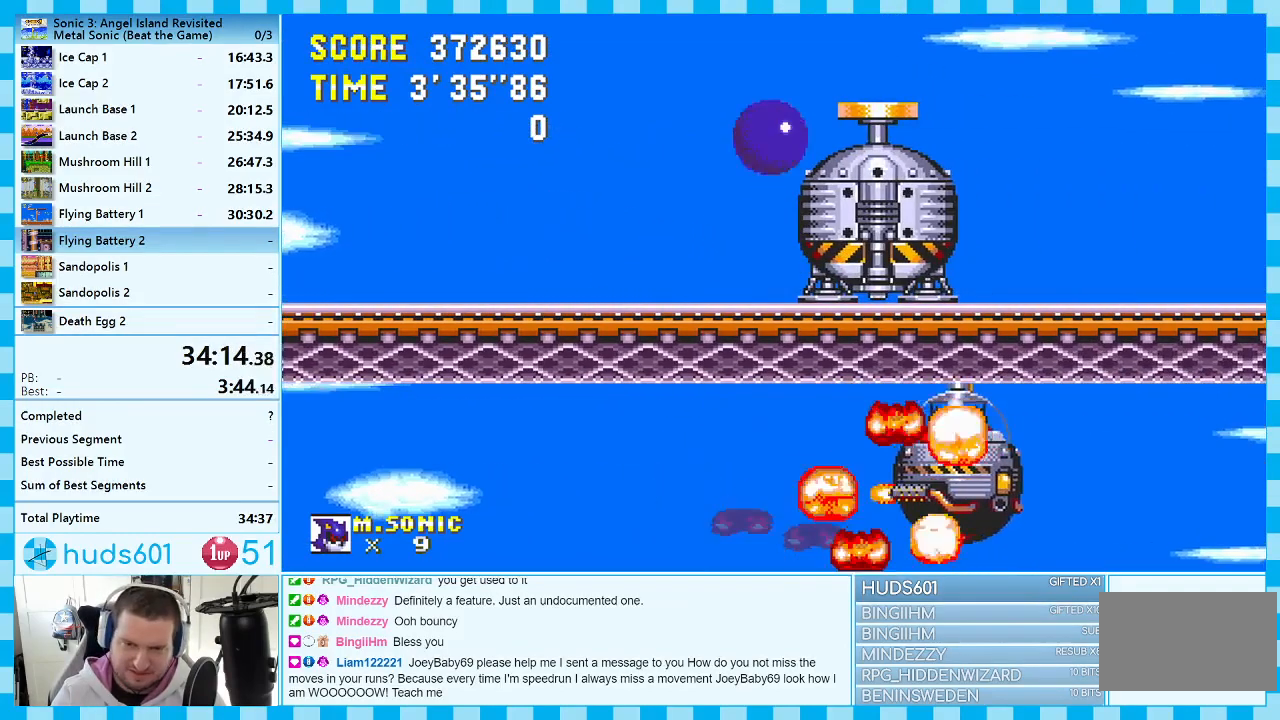
{"buttons": [], "events": [[33, "A", "up"], [250, "DPAD_RIGHT", "up"]]}
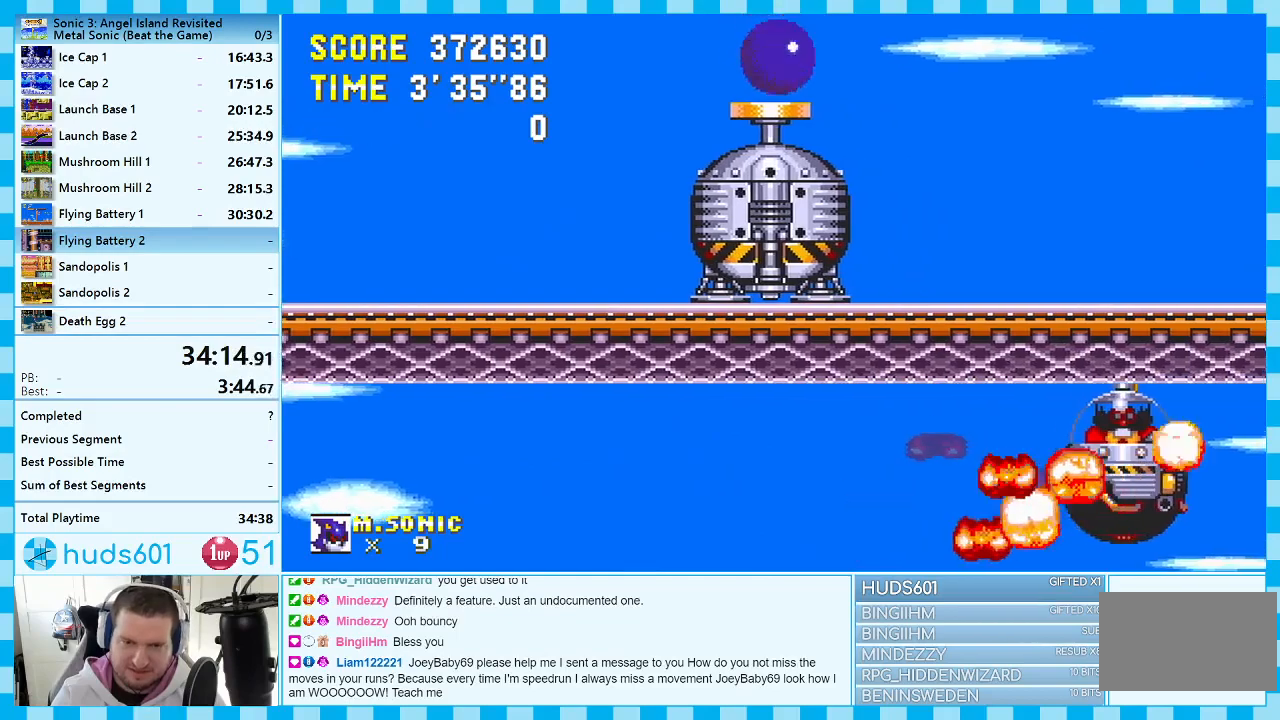
{"buttons": ["DPAD_RIGHT"], "events": [[33, "DPAD_RIGHT", "down"]]}
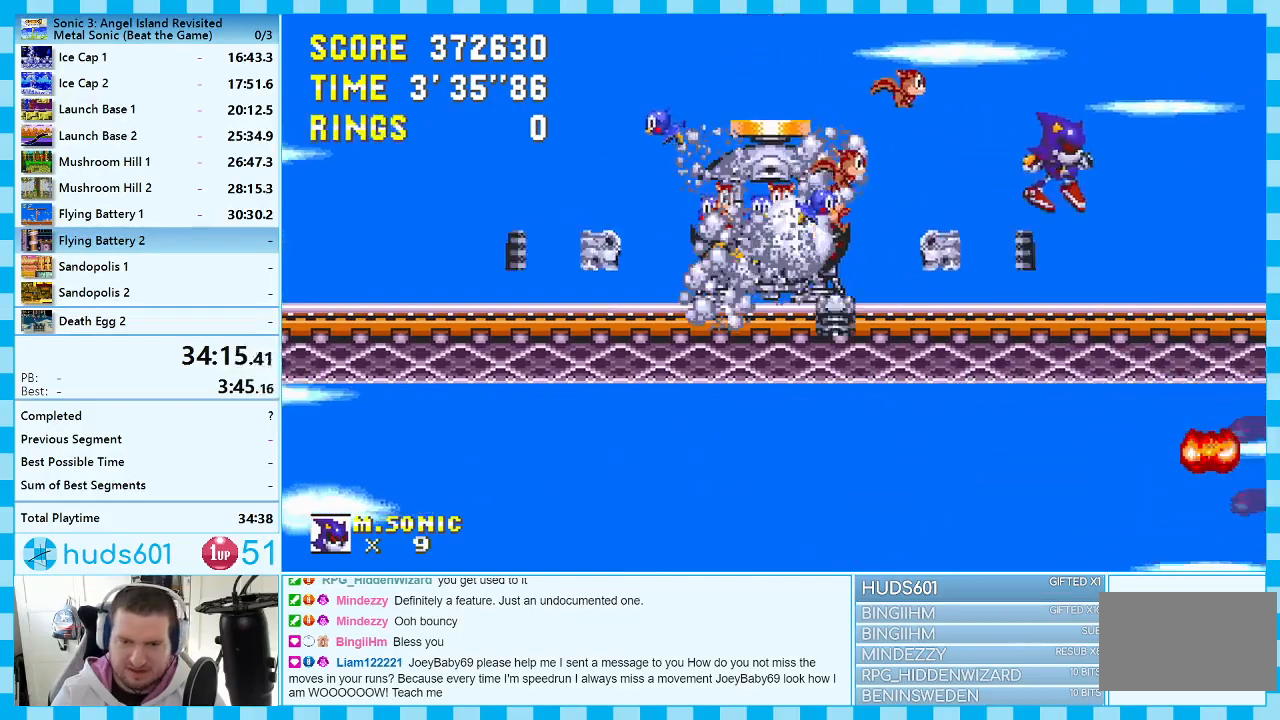
{"buttons": [], "events": [[200, "DPAD_RIGHT", "up"]]}
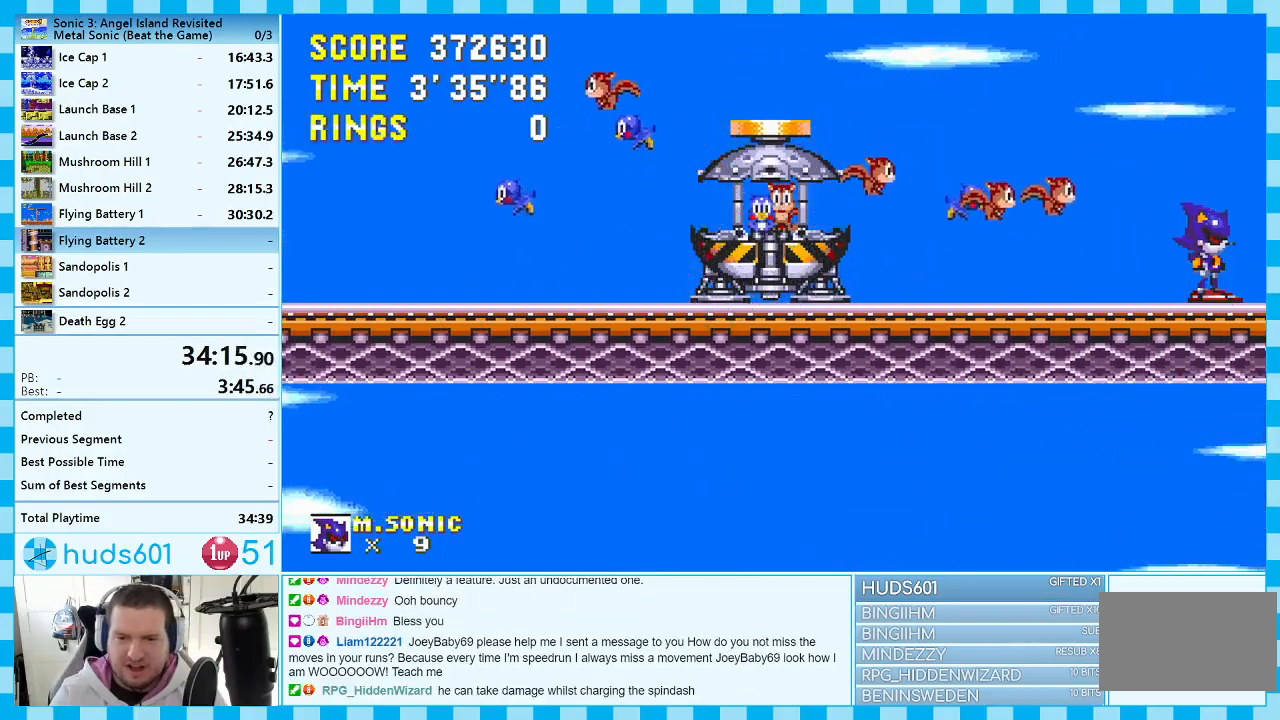
{"buttons": [], "events": []}
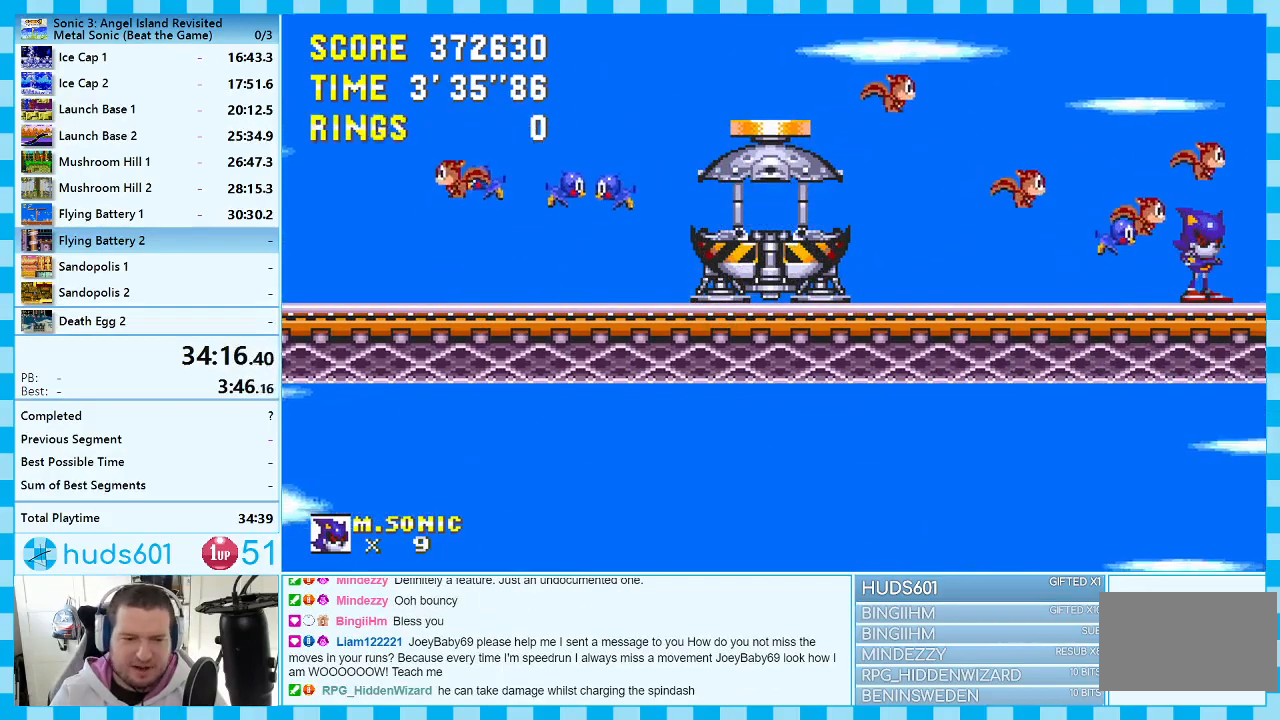
{"buttons": [], "events": []}
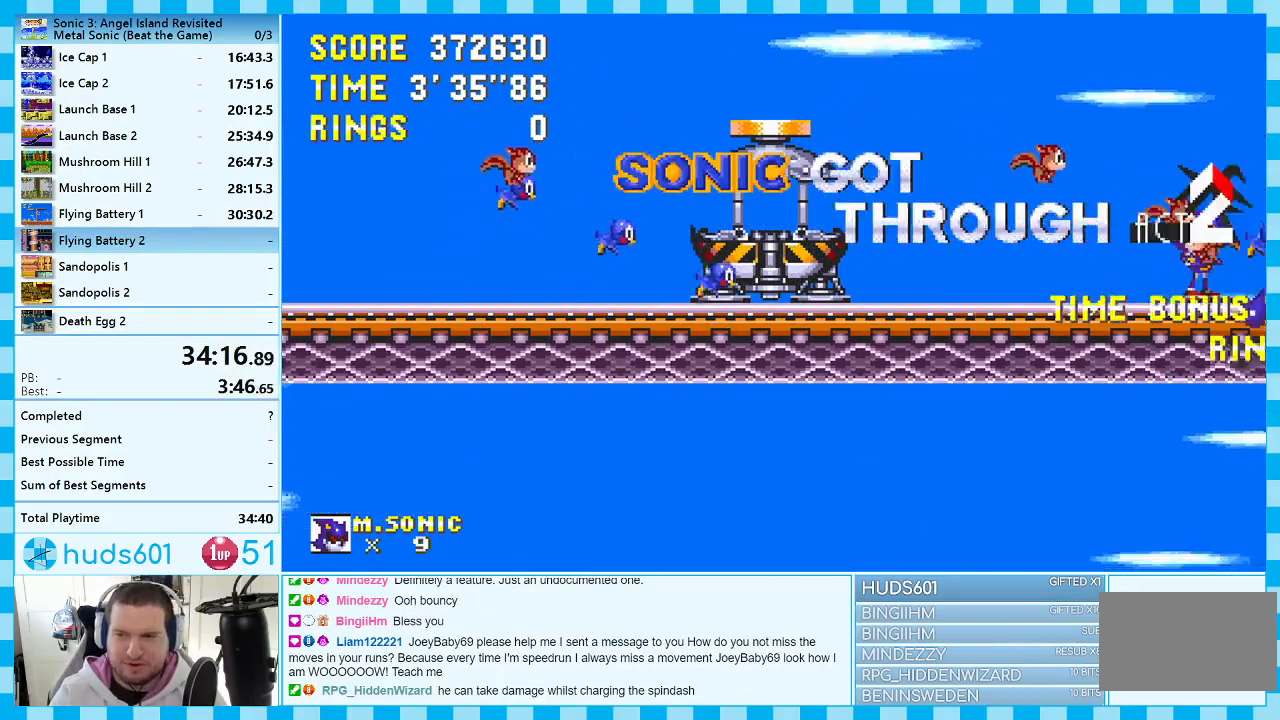
{"buttons": [], "events": []}